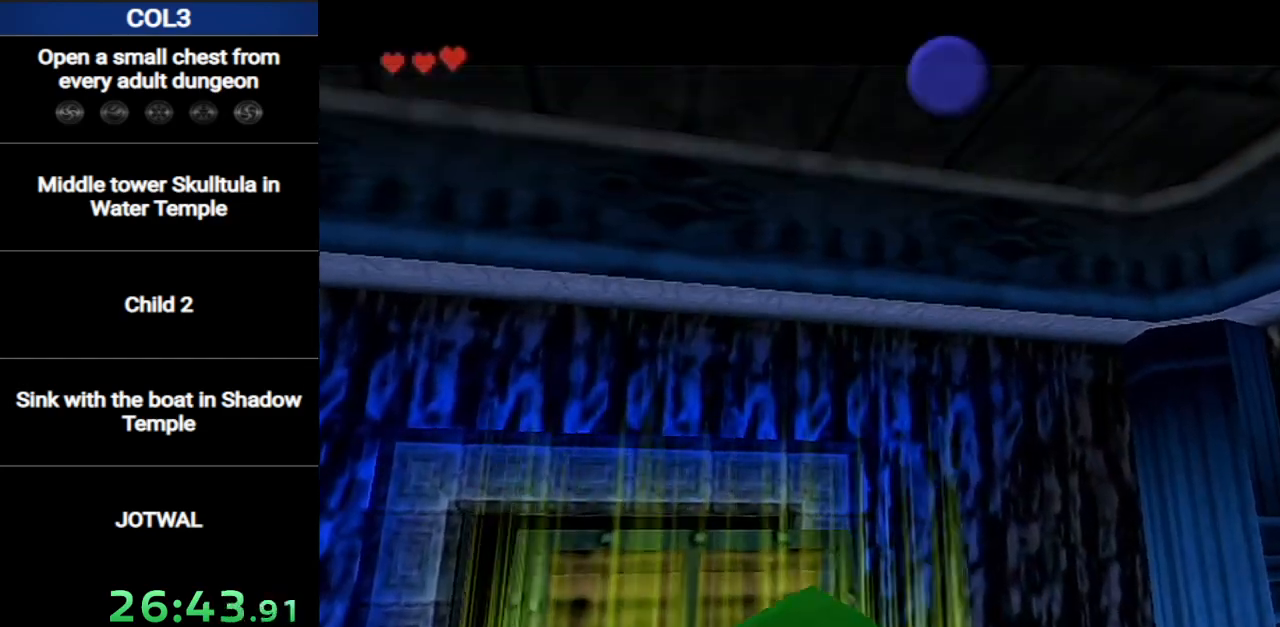
Gameplay with a controller (Nintendo layout); each line is a JSON object with the inputs held at the frame after it. "events" lists button and stick changes between this image and that frame as [ms after this image, input, new state], when the widget could be followed in between. Not read: L3 R3.
{"buttons": ["A"], "left_stick": "center", "right_stick": "center", "events": [[467, "A", "down"]]}
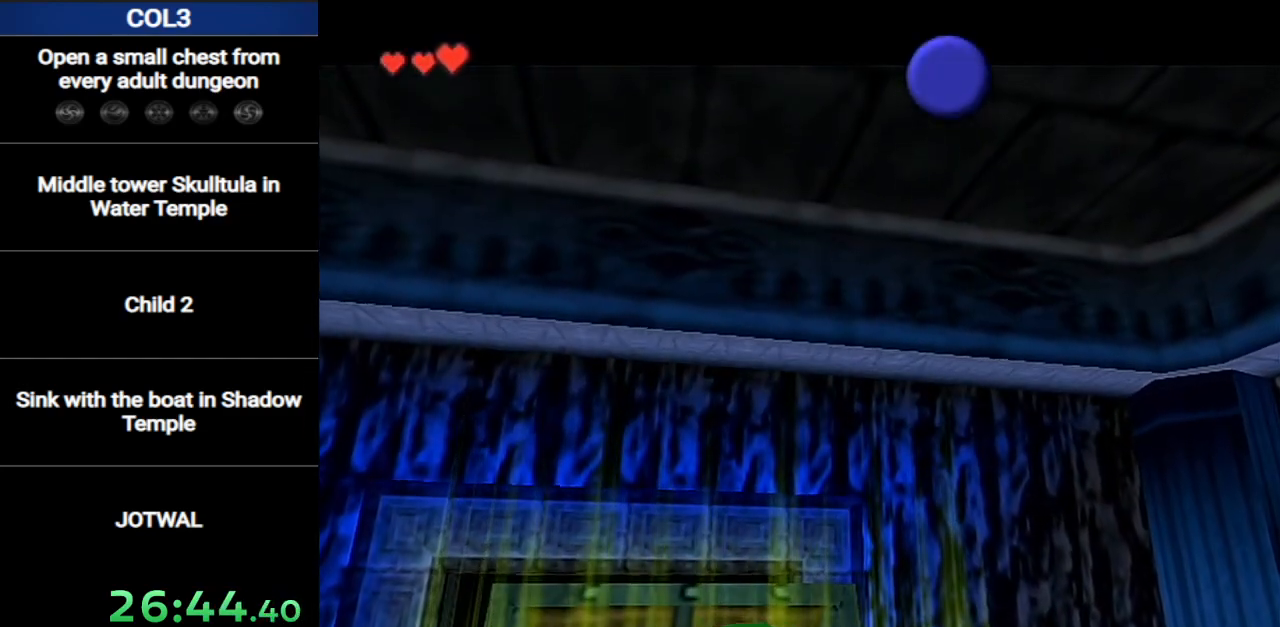
{"buttons": [], "left_stick": "center", "right_stick": "center", "events": [[34, "A", "up"], [134, "A", "down"], [151, "B", "down"], [184, "A", "up"], [217, "B", "up"], [251, "A", "down"], [317, "A", "up"], [417, "A", "down"], [417, "B", "down"], [468, "A", "up"], [501, "B", "up"]]}
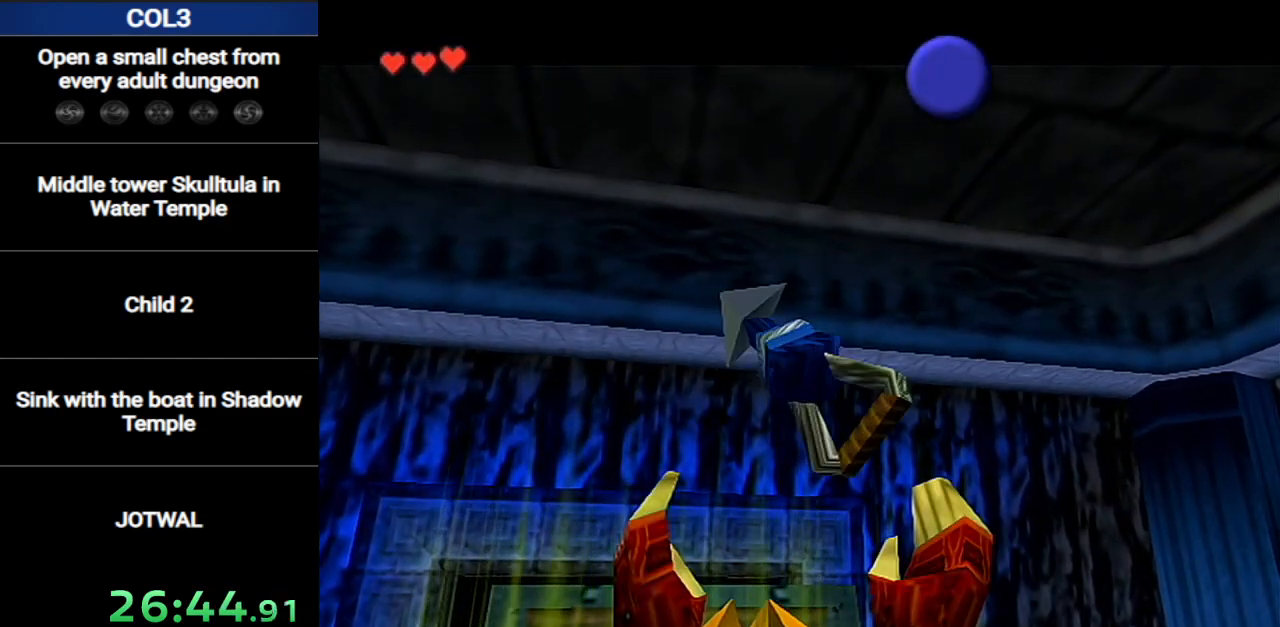
{"buttons": [], "left_stick": "center", "right_stick": "center", "events": [[33, "A", "down"], [67, "B", "down"], [100, "A", "up"], [183, "A", "down"], [250, "A", "up"], [317, "A", "down"], [317, "B", "up"], [384, "A", "up"], [384, "B", "down"], [400, "B", "up"], [434, "A", "down"], [467, "B", "down"], [500, "A", "up"], [500, "B", "up"]]}
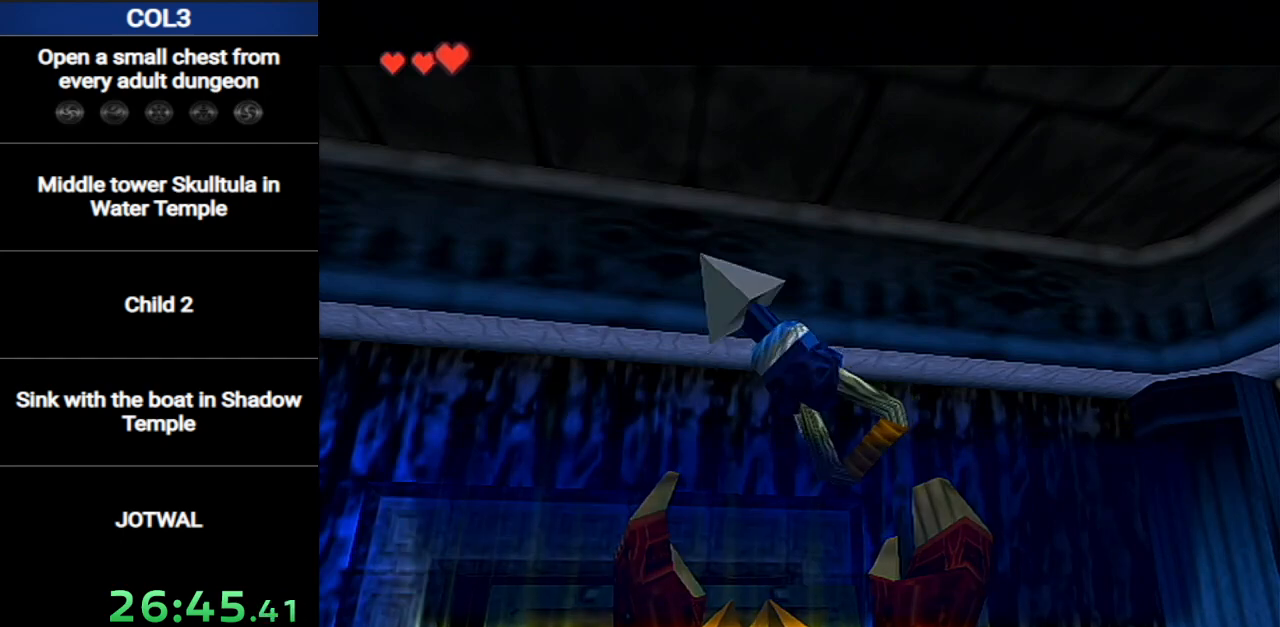
{"buttons": ["A", "B"], "left_stick": "center", "right_stick": "center", "events": [[67, "A", "down"], [67, "B", "down"], [134, "B", "up"], [151, "A", "up"], [184, "B", "down"], [217, "A", "down"], [217, "B", "up"], [284, "B", "down"], [317, "A", "up"], [351, "B", "up"], [384, "A", "down"], [434, "A", "up"], [468, "A", "down"], [501, "B", "down"]]}
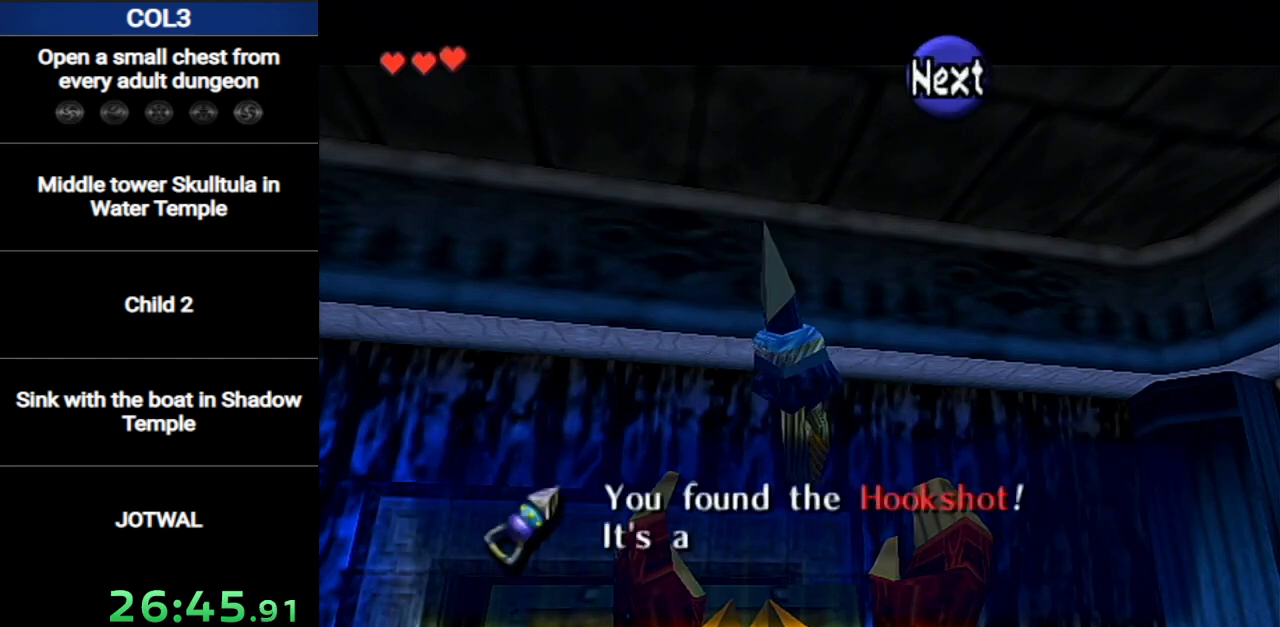
{"buttons": ["A"], "left_stick": "center", "right_stick": "center", "events": [[67, "B", "up"], [100, "A", "up"], [133, "B", "down"], [150, "A", "down"], [150, "B", "up"], [217, "A", "up"], [217, "B", "down"], [284, "B", "up"], [317, "A", "down"], [350, "B", "down"], [384, "A", "up"], [384, "B", "up"], [434, "B", "down"], [467, "A", "down"], [500, "B", "up"]]}
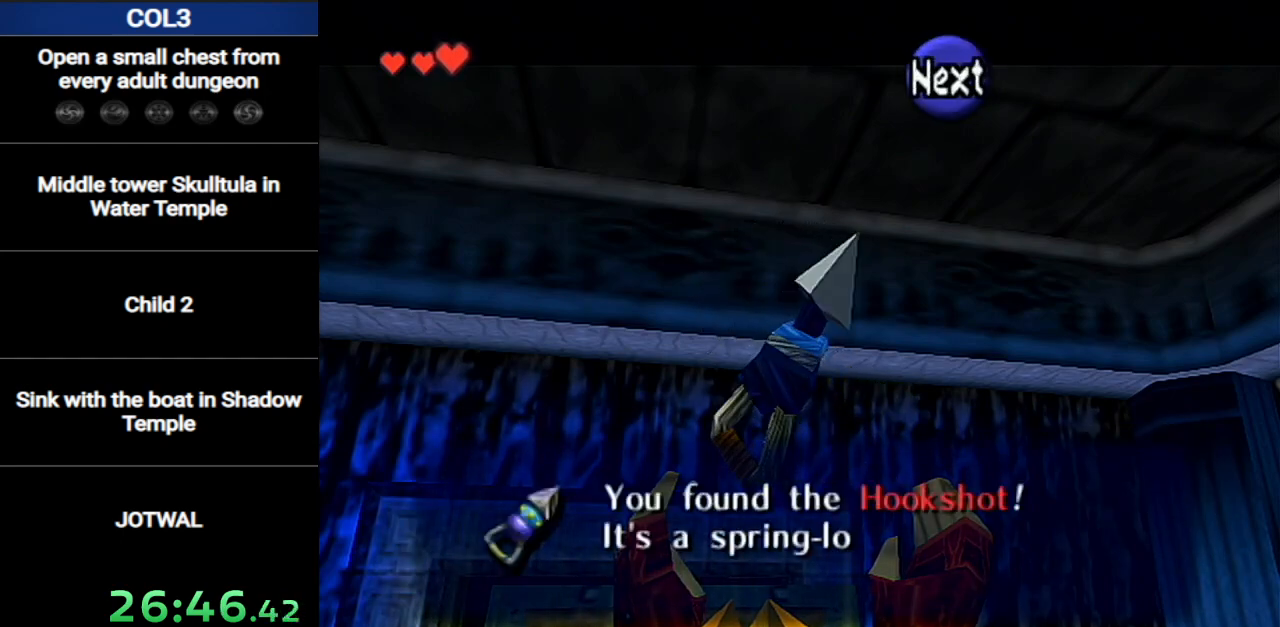
{"buttons": ["A", "B"], "left_stick": "center", "right_stick": "center", "events": [[34, "A", "up"], [67, "B", "down"], [101, "B", "up"], [134, "A", "down"], [167, "A", "up"], [167, "B", "down"], [217, "B", "up"], [251, "A", "down"], [251, "B", "down"], [284, "A", "up"], [351, "B", "up"], [384, "B", "down"], [401, "A", "down"], [434, "A", "up"], [434, "B", "up"], [468, "B", "down"], [501, "A", "down"]]}
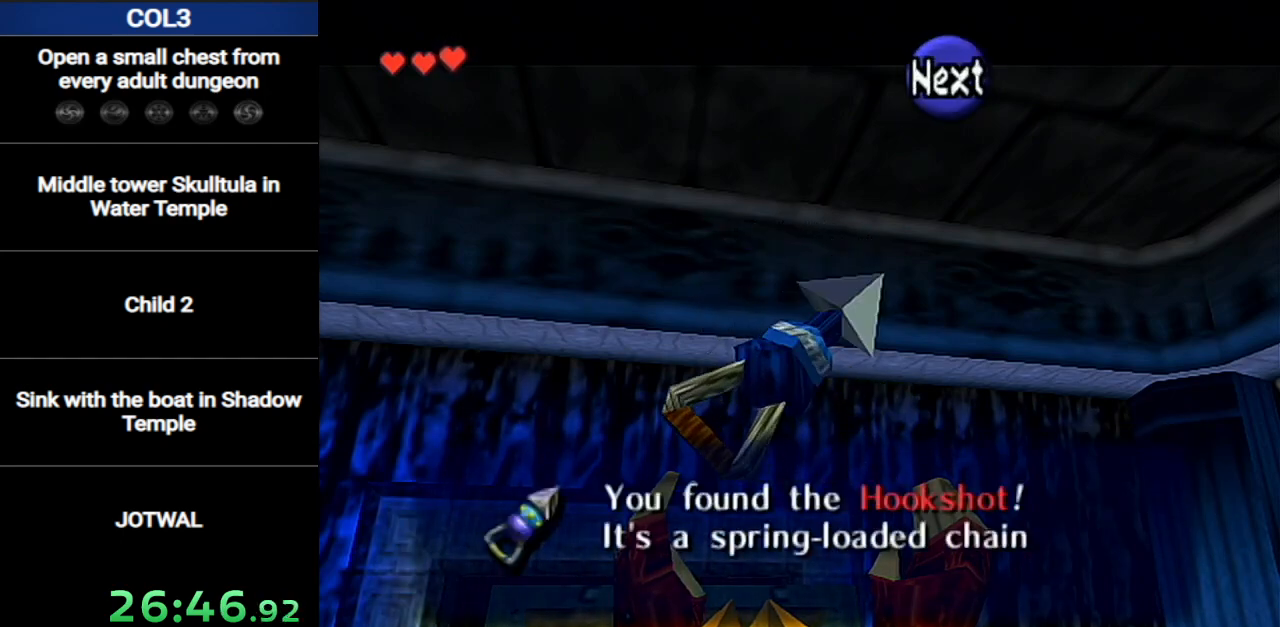
{"buttons": ["A"], "left_stick": "center", "right_stick": "center", "events": [[33, "B", "up"], [100, "A", "up"], [100, "B", "down"], [150, "A", "down"], [150, "B", "up"], [217, "A", "up"], [217, "B", "down"], [250, "B", "up"], [284, "A", "down"], [317, "B", "down"], [384, "A", "up"], [384, "B", "up"], [450, "A", "down"], [450, "B", "down"], [467, "B", "up"]]}
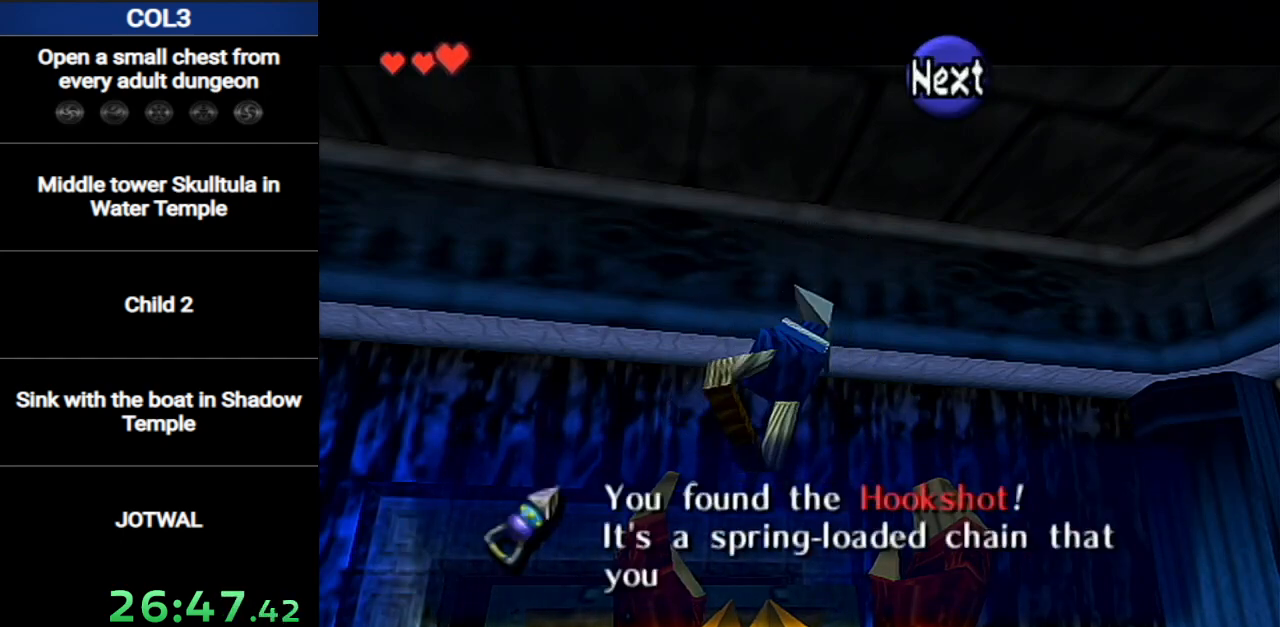
{"buttons": ["B"], "left_stick": "center", "right_stick": "center", "events": [[34, "A", "up"], [34, "B", "down"], [67, "B", "up"], [101, "A", "down"], [151, "A", "up"], [151, "B", "down"], [184, "B", "up"], [251, "A", "down"], [284, "B", "down"], [317, "A", "up"], [317, "B", "up"], [384, "A", "down"], [401, "B", "down"], [434, "A", "up"], [434, "B", "up"], [501, "B", "down"]]}
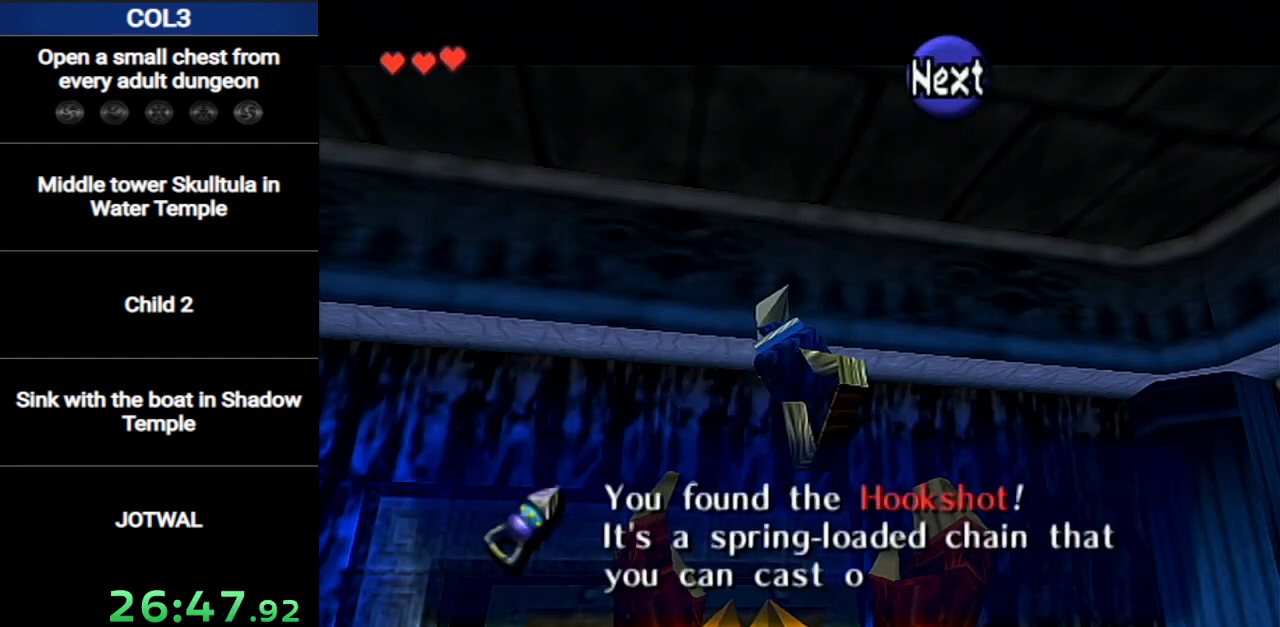
{"buttons": ["A"], "left_stick": "center", "right_stick": "center", "events": [[33, "A", "down"], [33, "B", "up"], [100, "A", "up"], [100, "B", "down"], [150, "A", "down"], [150, "B", "up"], [217, "A", "up"], [217, "B", "down"], [284, "B", "up"], [317, "A", "down"], [350, "B", "down"], [384, "B", "up"], [400, "A", "up"], [467, "A", "down"], [467, "B", "down"], [500, "B", "up"]]}
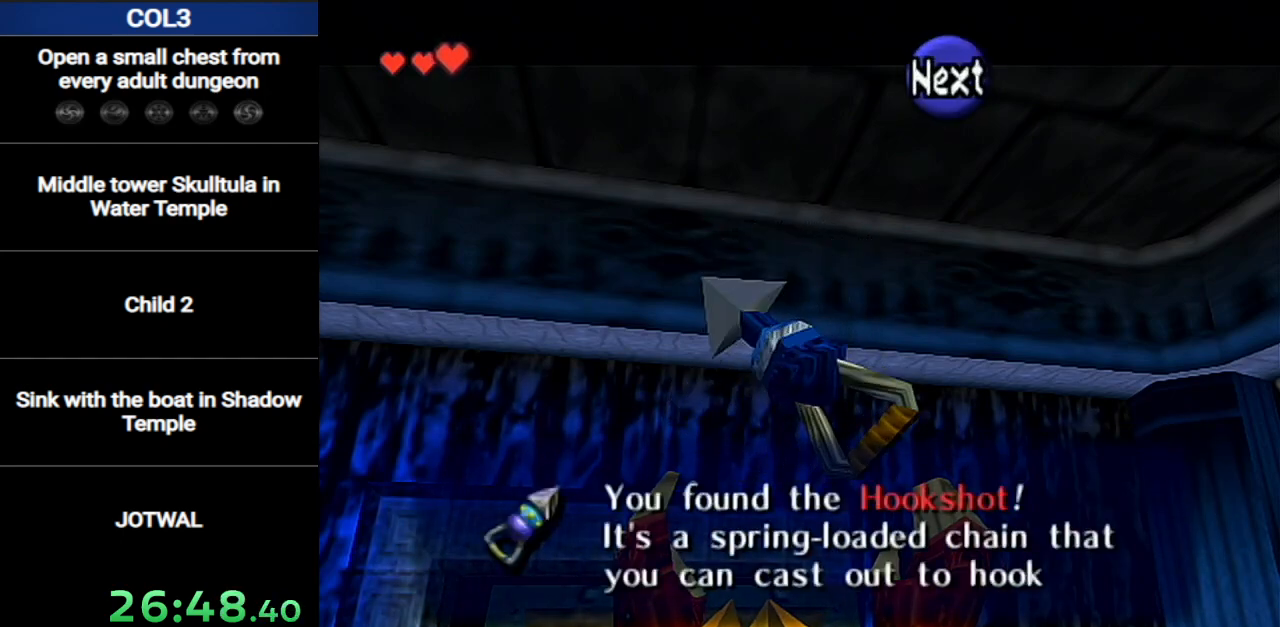
{"buttons": [], "left_stick": "center", "right_stick": "center", "events": [[34, "A", "up"], [101, "B", "down"], [134, "A", "down"], [134, "B", "up"], [184, "A", "up"], [184, "B", "down"], [217, "B", "up"], [251, "A", "down"], [317, "A", "up"], [317, "B", "down"], [351, "B", "up"], [417, "A", "down"], [417, "B", "down"], [468, "A", "up"], [468, "B", "up"]]}
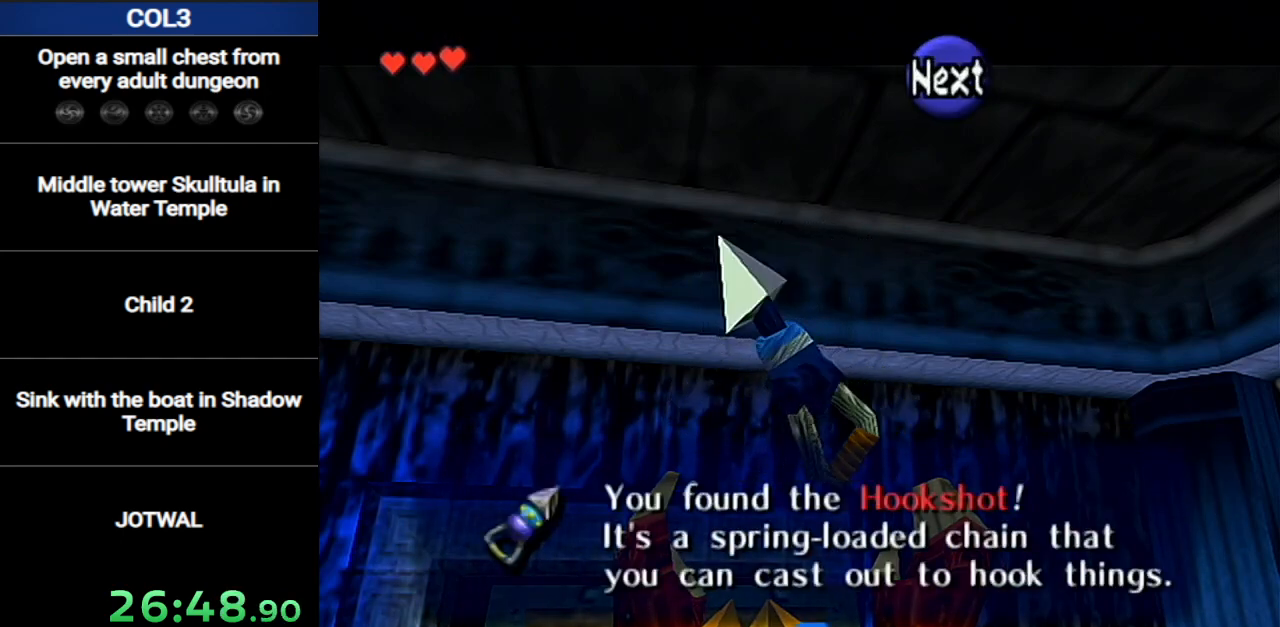
{"buttons": ["A"], "left_stick": "center", "right_stick": "center", "events": [[33, "A", "down"], [33, "B", "down"], [67, "B", "up"], [133, "A", "up"], [350, "A", "down"], [384, "A", "up"], [450, "A", "down"]]}
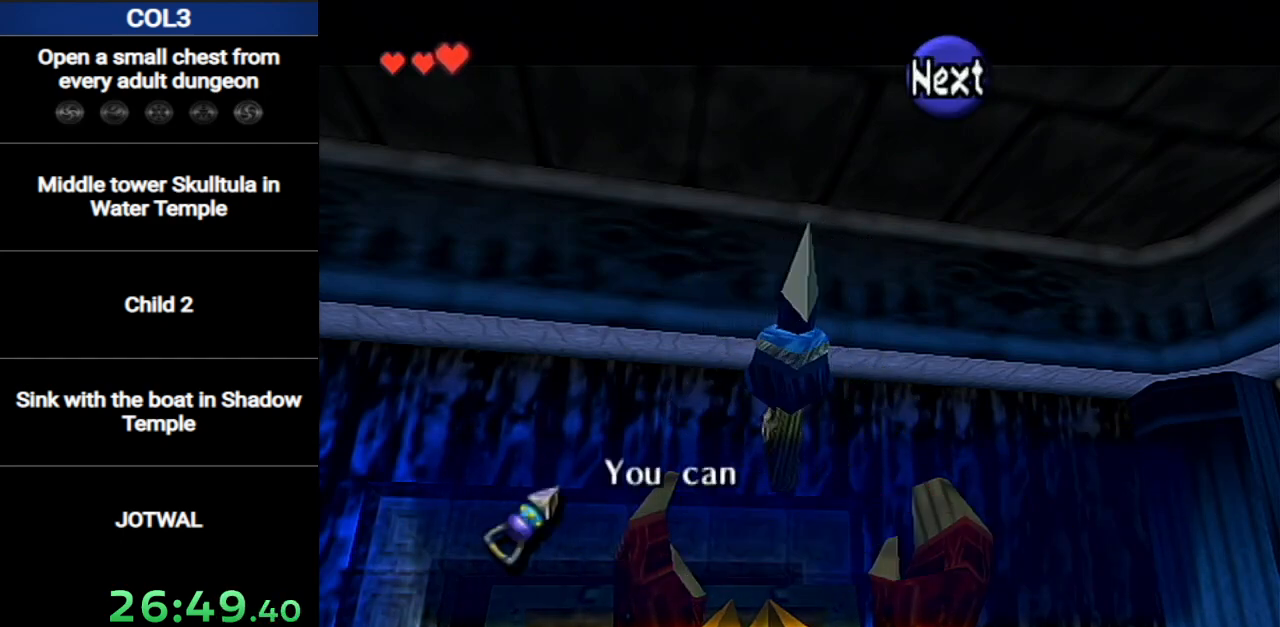
{"buttons": [], "left_stick": "center", "right_stick": "center", "events": [[34, "A", "up"], [101, "A", "down"], [217, "A", "up"], [284, "A", "down"], [401, "A", "up"]]}
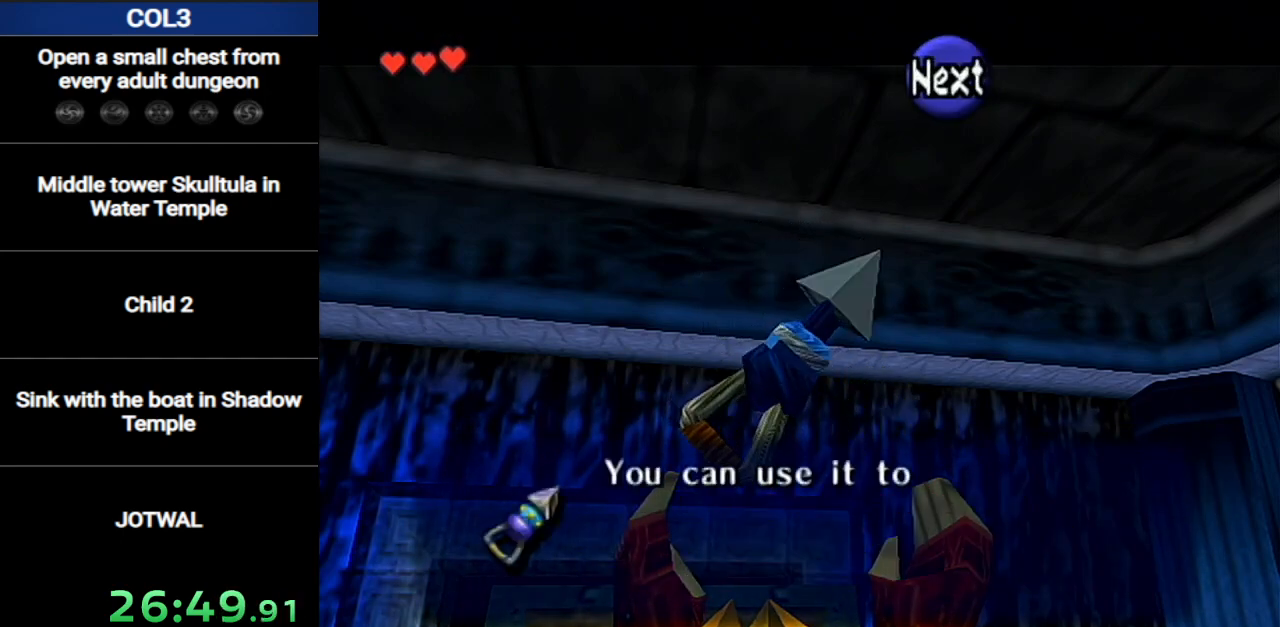
{"buttons": [], "left_stick": "center", "right_stick": "center", "events": [[200, "A", "down"], [317, "A", "up"], [384, "A", "down"], [467, "A", "up"]]}
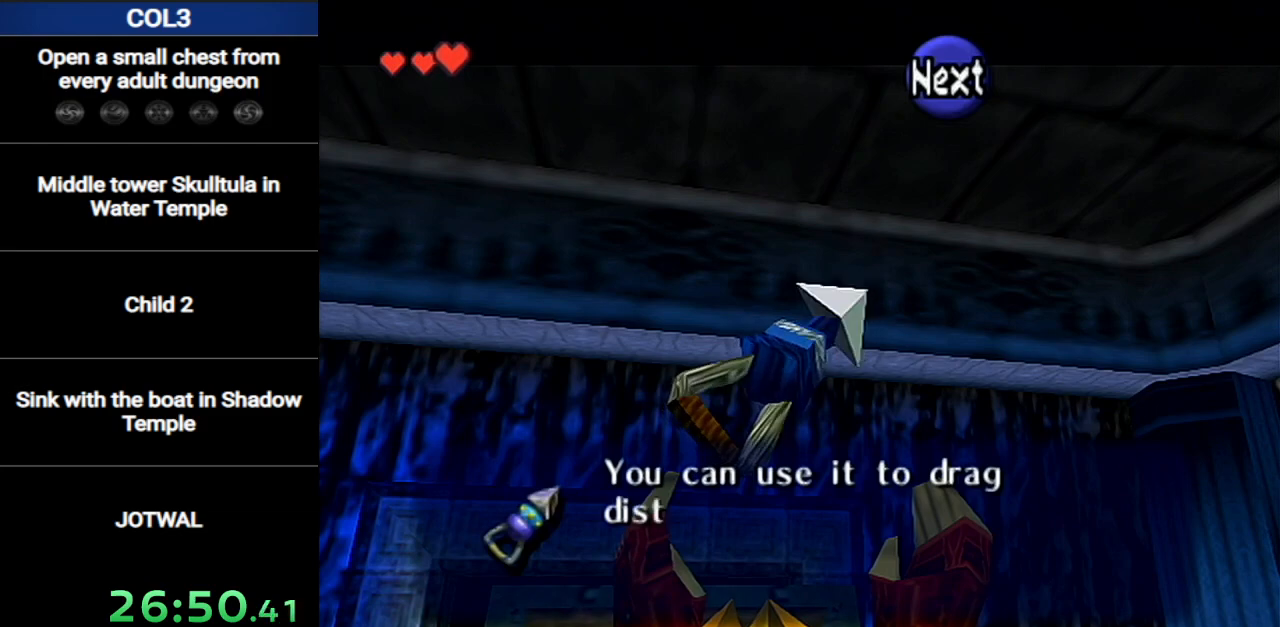
{"buttons": ["B"], "left_stick": "center", "right_stick": "center", "events": [[67, "A", "down"], [167, "A", "up"], [217, "A", "down"], [317, "A", "up"], [317, "B", "down"], [384, "A", "down"], [384, "B", "up"], [468, "A", "up"], [468, "B", "down"]]}
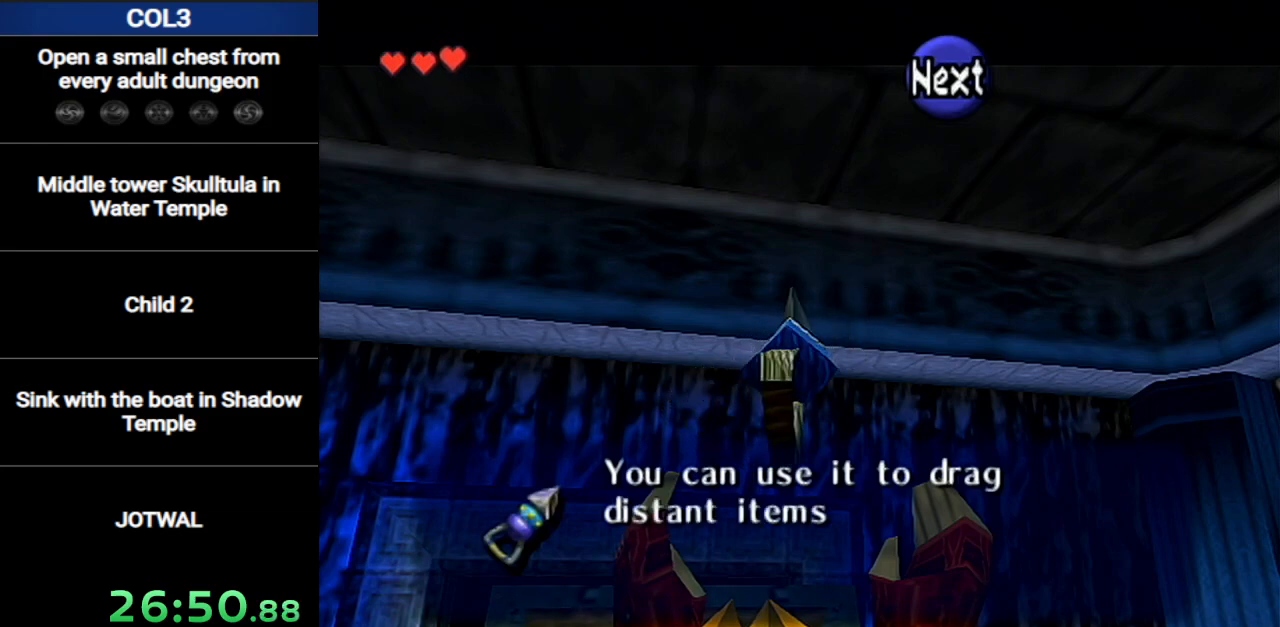
{"buttons": ["A"], "left_stick": "center", "right_stick": "center", "events": [[17, "B", "up"], [50, "A", "down"], [84, "B", "down"], [117, "A", "up"], [150, "B", "up"], [167, "A", "down"], [200, "B", "down"], [267, "A", "up"], [267, "B", "up"], [334, "A", "down"], [334, "B", "down"], [367, "B", "up"], [401, "A", "up"], [451, "B", "down"], [484, "A", "down"], [484, "B", "up"]]}
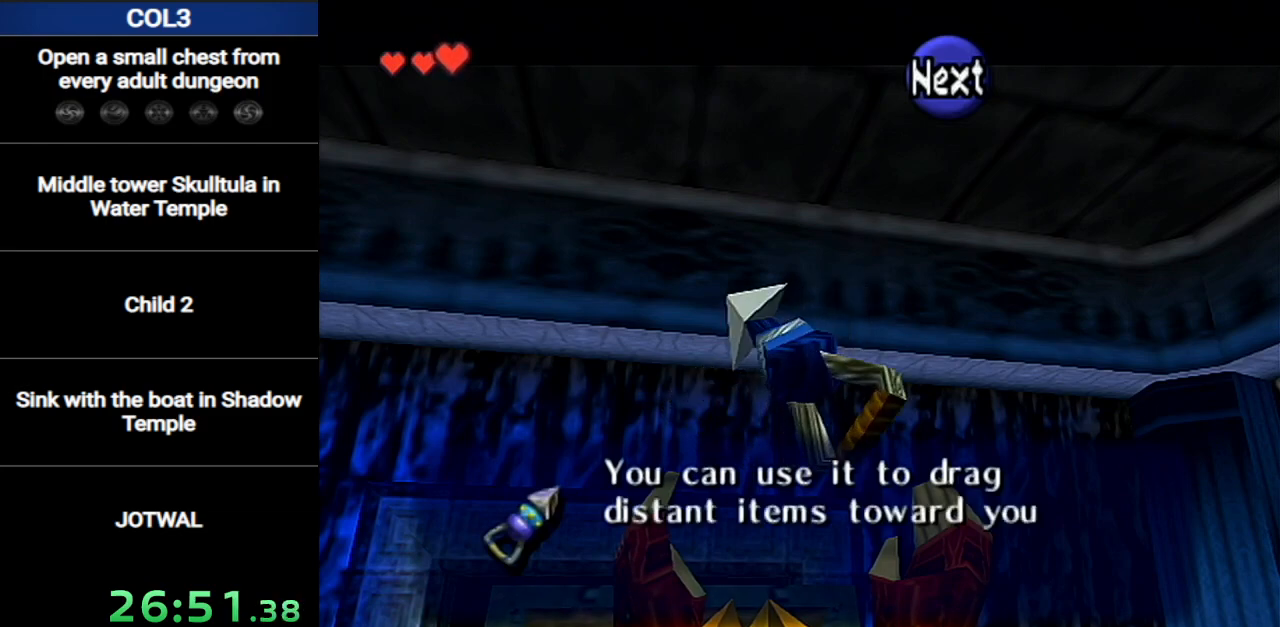
{"buttons": ["A"], "left_stick": "center", "right_stick": "center", "events": [[50, "A", "up"], [50, "B", "down"], [117, "A", "down"], [117, "B", "up"], [167, "B", "down"], [217, "A", "up"], [233, "B", "up"], [267, "A", "down"], [300, "B", "down"], [367, "A", "up"], [367, "B", "up"], [417, "A", "down"], [417, "B", "down"], [450, "B", "up"]]}
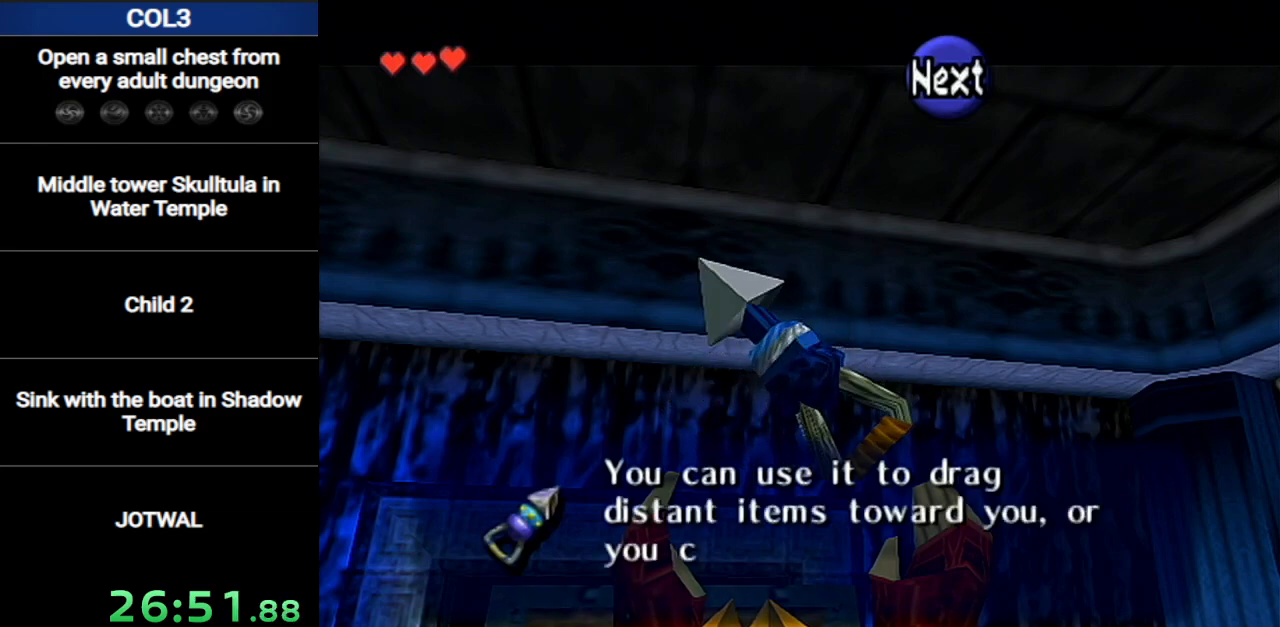
{"buttons": [], "left_stick": "center", "right_stick": "center", "events": [[17, "A", "up"], [50, "B", "down"], [84, "A", "down"], [117, "B", "up"], [150, "A", "up"], [150, "B", "down"], [200, "B", "up"], [234, "A", "down"], [301, "B", "down"], [334, "A", "up"], [334, "B", "up"], [401, "A", "down"], [401, "B", "down"], [451, "B", "up"], [484, "A", "up"]]}
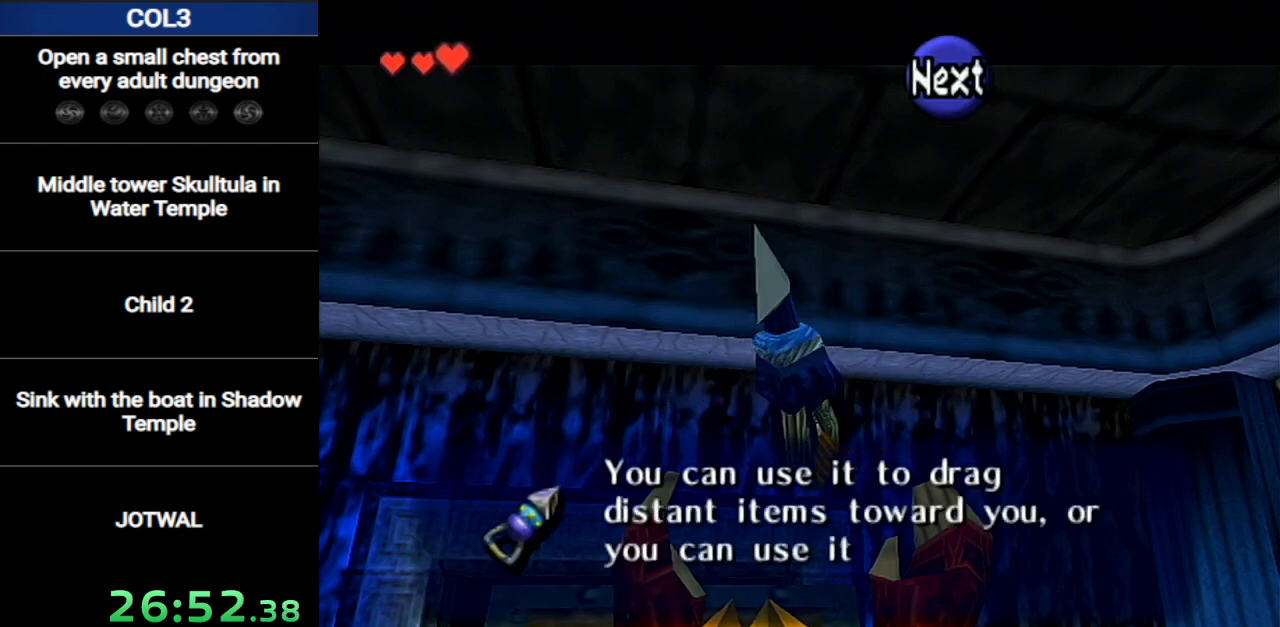
{"buttons": [], "left_stick": "center", "right_stick": "center", "events": [[16, "B", "down"], [50, "A", "down"], [50, "B", "up"], [150, "A", "up"], [200, "A", "down"], [267, "A", "up"], [367, "A", "down"], [417, "A", "up"]]}
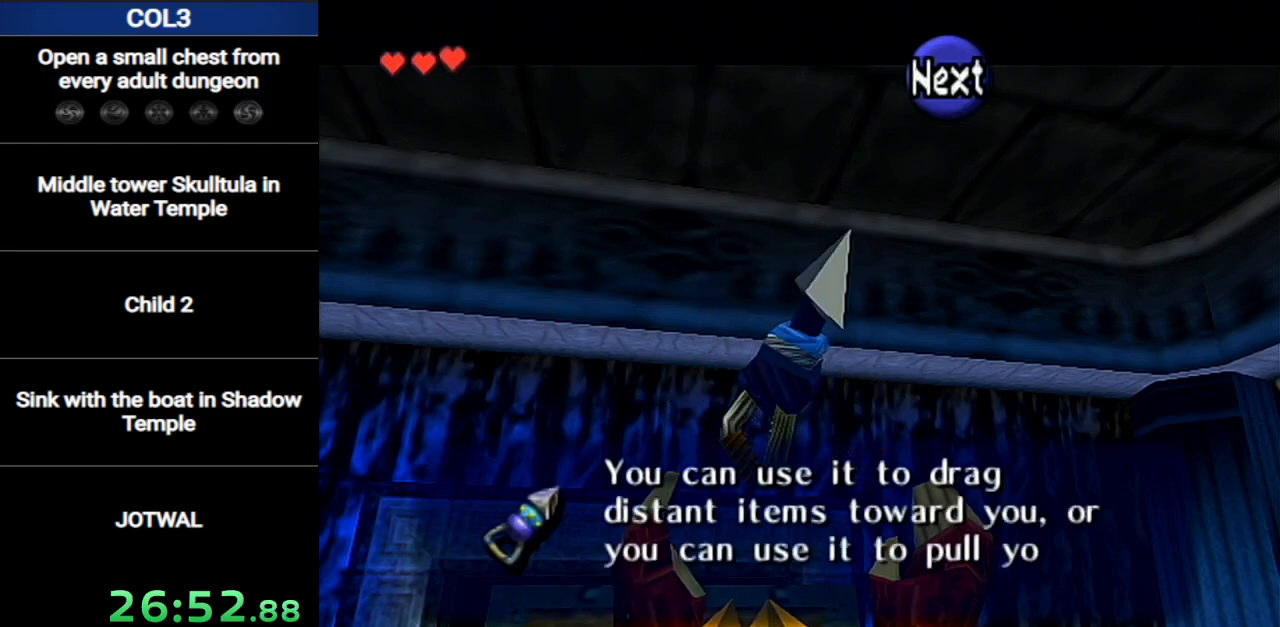
{"buttons": ["A"], "left_stick": "center", "right_stick": "center", "events": [[17, "A", "down"], [117, "A", "up"], [167, "A", "down"], [267, "A", "up"], [334, "A", "down"], [434, "A", "up"], [484, "A", "down"]]}
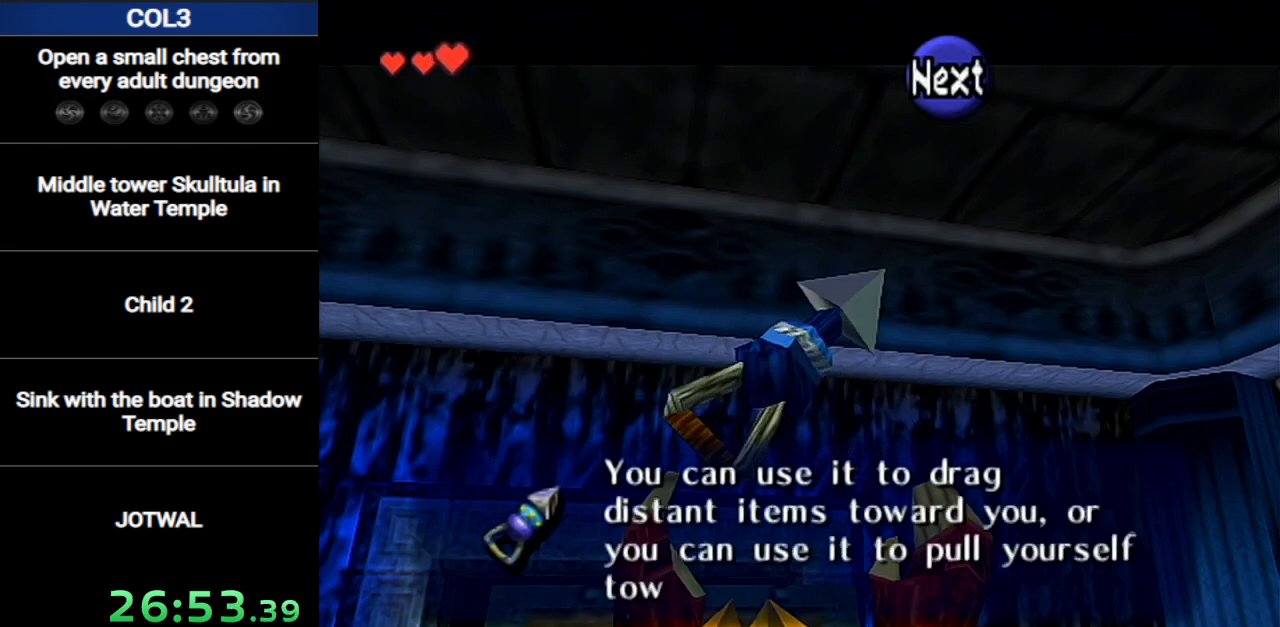
{"buttons": ["A"], "left_stick": "center", "right_stick": "center", "events": [[83, "A", "up"], [150, "A", "down"], [233, "A", "up"], [300, "A", "down"], [400, "A", "up"], [450, "A", "down"]]}
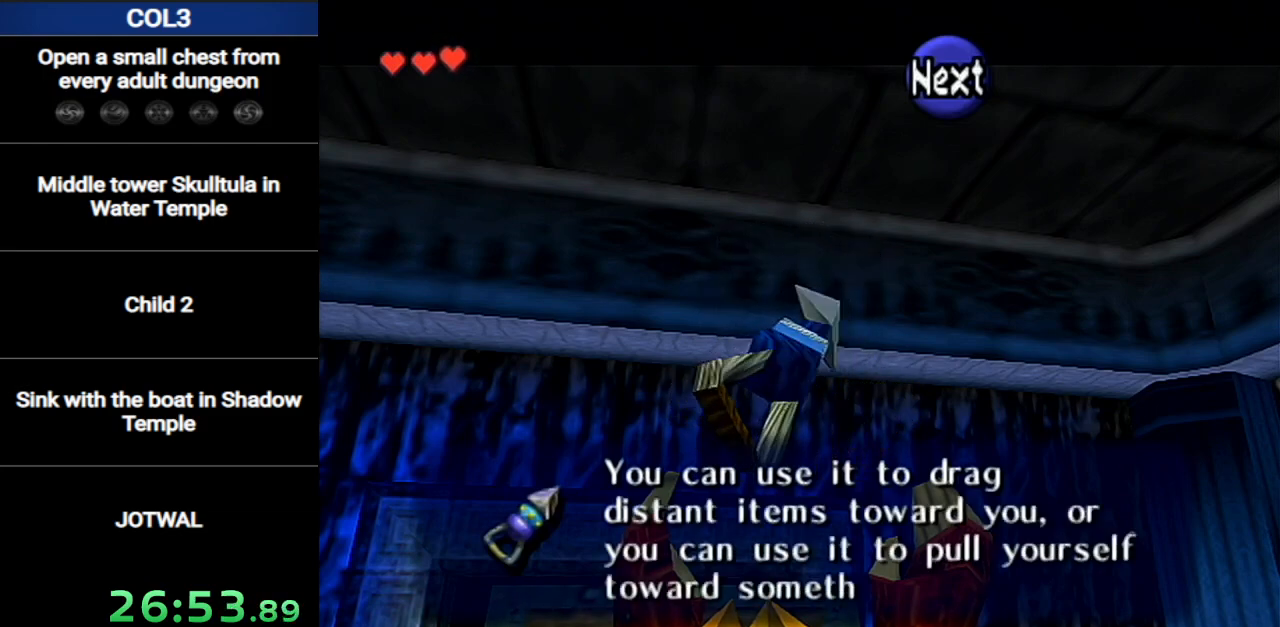
{"buttons": [], "left_stick": "center", "right_stick": "center", "events": [[50, "A", "up"], [117, "A", "down"], [184, "A", "up"], [267, "A", "down"], [334, "A", "up"], [401, "A", "down"], [484, "A", "up"]]}
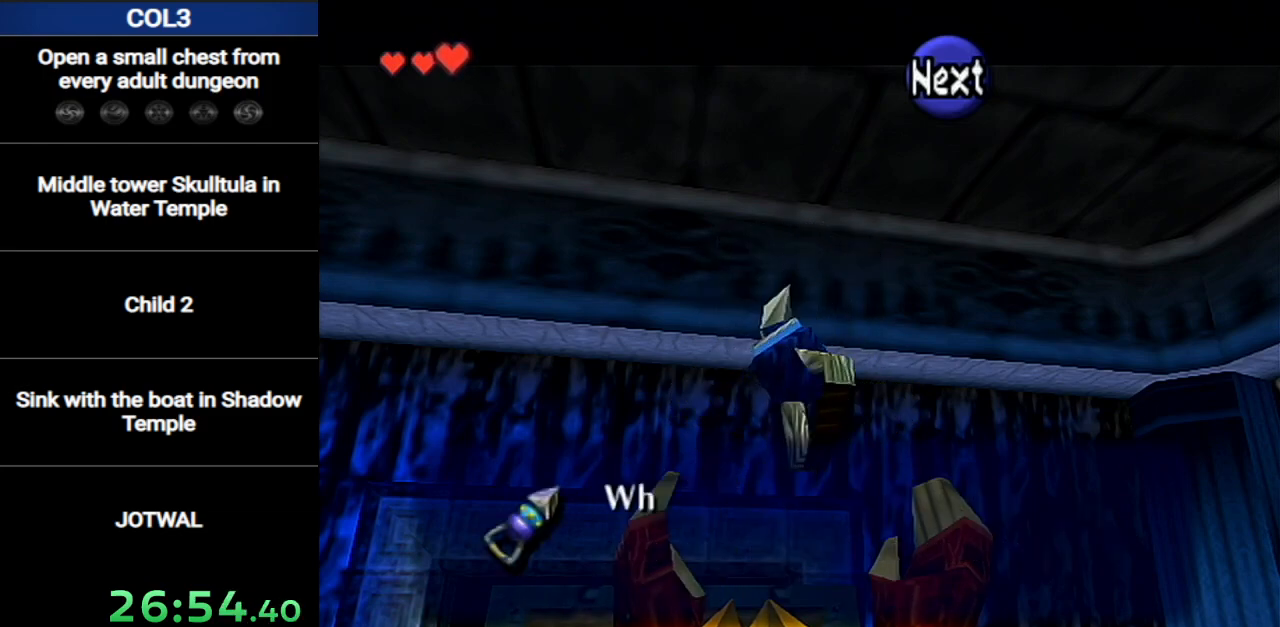
{"buttons": ["B"], "left_stick": "center", "right_stick": "center", "events": [[116, "A", "down"], [167, "A", "up"], [233, "A", "down"], [333, "A", "up"], [400, "A", "down"], [417, "B", "down"], [450, "A", "up"]]}
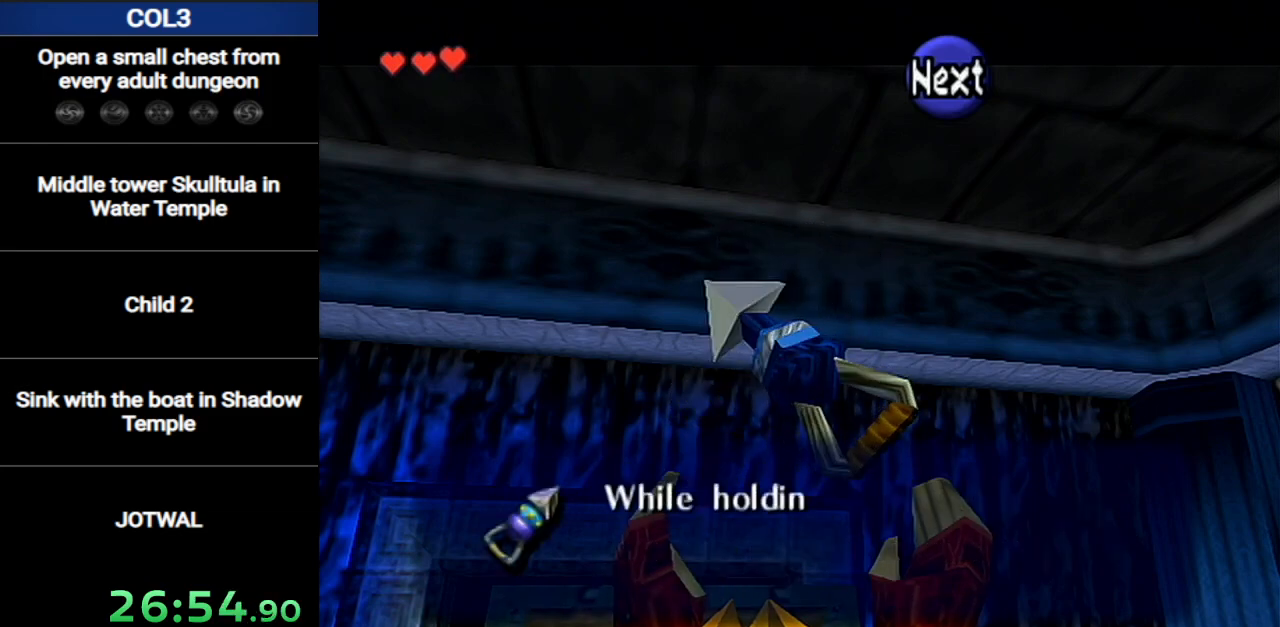
{"buttons": ["A", "B"], "left_stick": "center", "right_stick": "center", "events": [[50, "A", "down"], [84, "B", "up"], [117, "A", "up"], [117, "B", "down"], [167, "B", "up"], [200, "A", "down"], [234, "B", "down"], [267, "A", "up"], [267, "B", "up"], [334, "A", "down"], [367, "B", "down"], [401, "B", "up"], [434, "A", "up"], [451, "B", "down"], [484, "A", "down"]]}
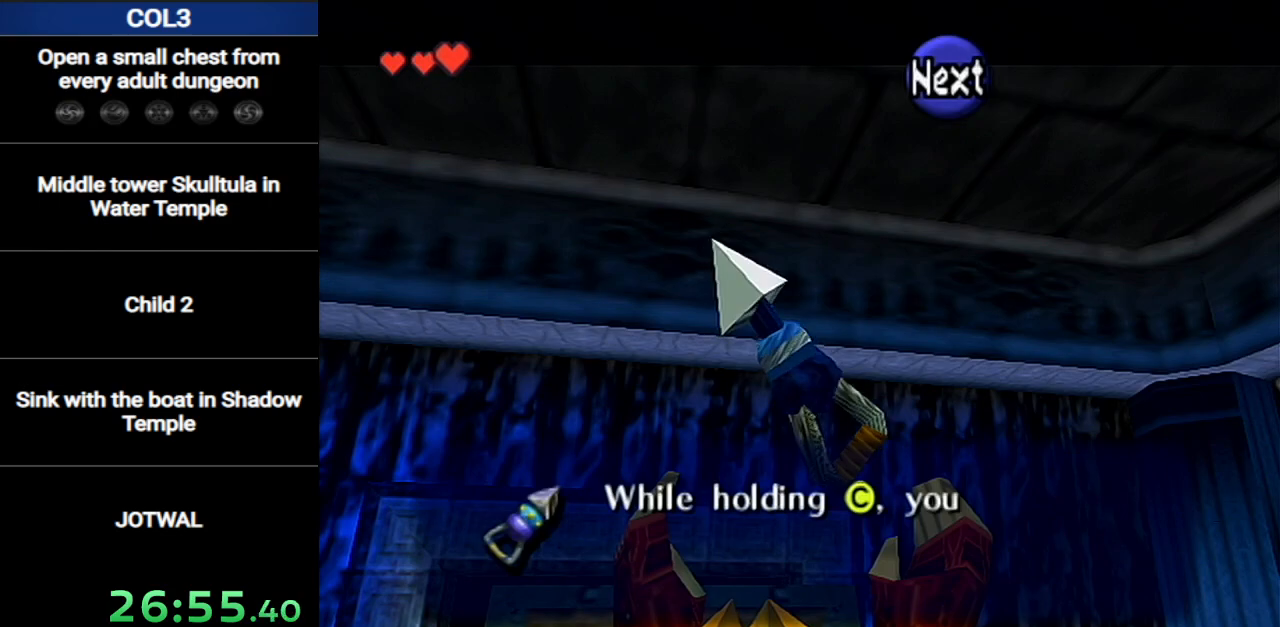
{"buttons": ["A"], "left_stick": "center", "right_stick": "center", "events": [[16, "B", "up"], [83, "A", "up"], [83, "B", "down"], [150, "A", "down"], [150, "B", "up"], [200, "B", "down"], [233, "A", "up"], [267, "B", "up"], [300, "A", "down"], [300, "B", "down"], [367, "A", "up"], [367, "B", "up"], [417, "A", "down"], [417, "B", "down"], [484, "B", "up"]]}
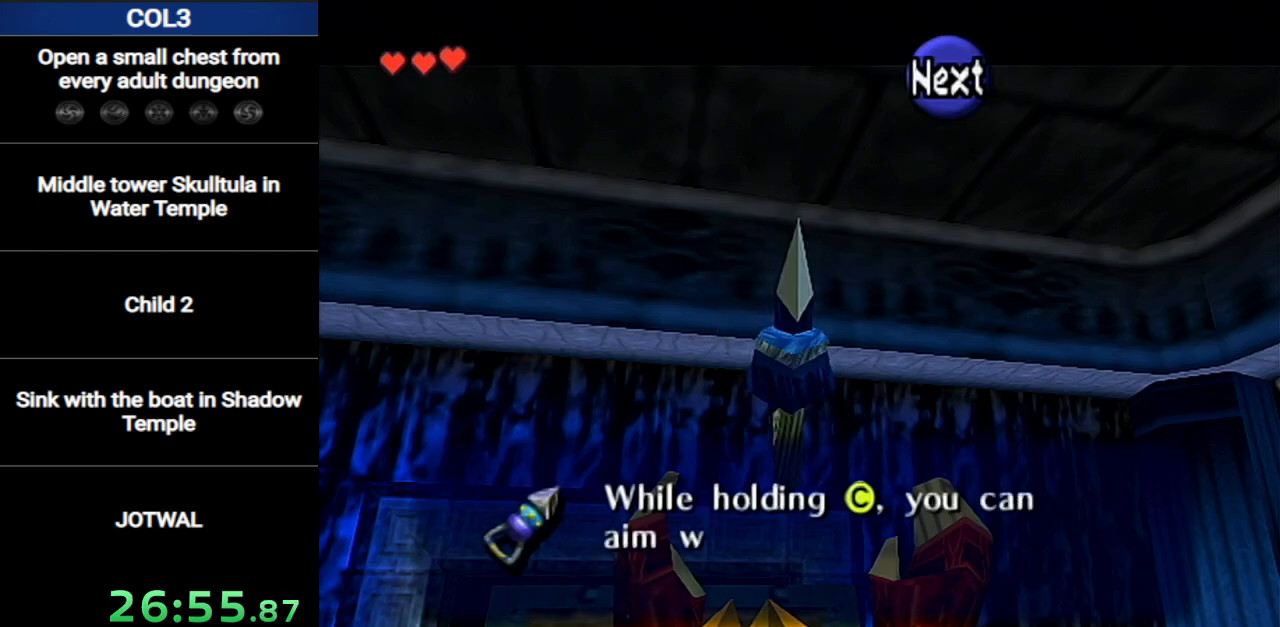
{"buttons": [], "left_stick": "center", "right_stick": "center", "events": [[17, "A", "up"], [50, "B", "down"], [84, "A", "down"], [84, "B", "up"], [150, "B", "down"], [184, "A", "up"], [217, "B", "up"], [234, "A", "down"], [267, "B", "down"], [334, "A", "up"], [334, "B", "up"], [401, "A", "down"], [401, "B", "down"], [467, "B", "up"], [484, "A", "up"]]}
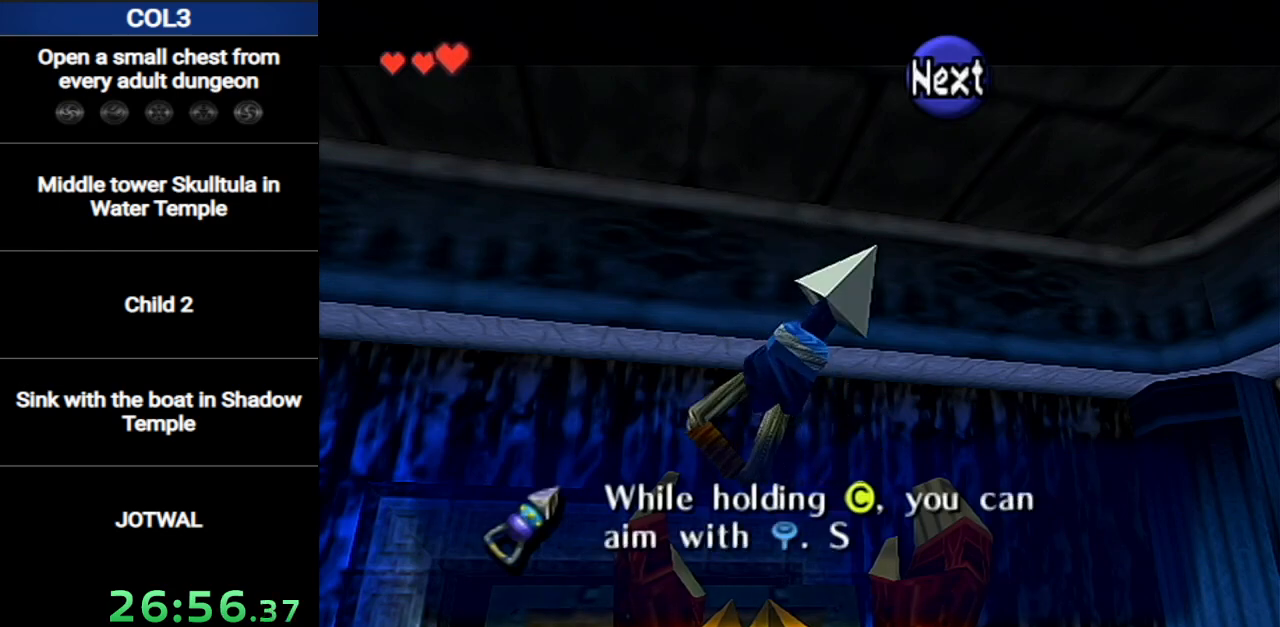
{"buttons": ["B"], "left_stick": "center", "right_stick": "center", "events": [[16, "B", "down"], [50, "A", "down"], [50, "B", "up"], [117, "B", "down"], [150, "A", "up"], [167, "B", "up"], [233, "A", "down"], [233, "B", "down"], [300, "A", "up"], [300, "B", "up"], [367, "A", "down"], [367, "B", "down"], [433, "B", "up"], [450, "A", "up"], [484, "B", "down"]]}
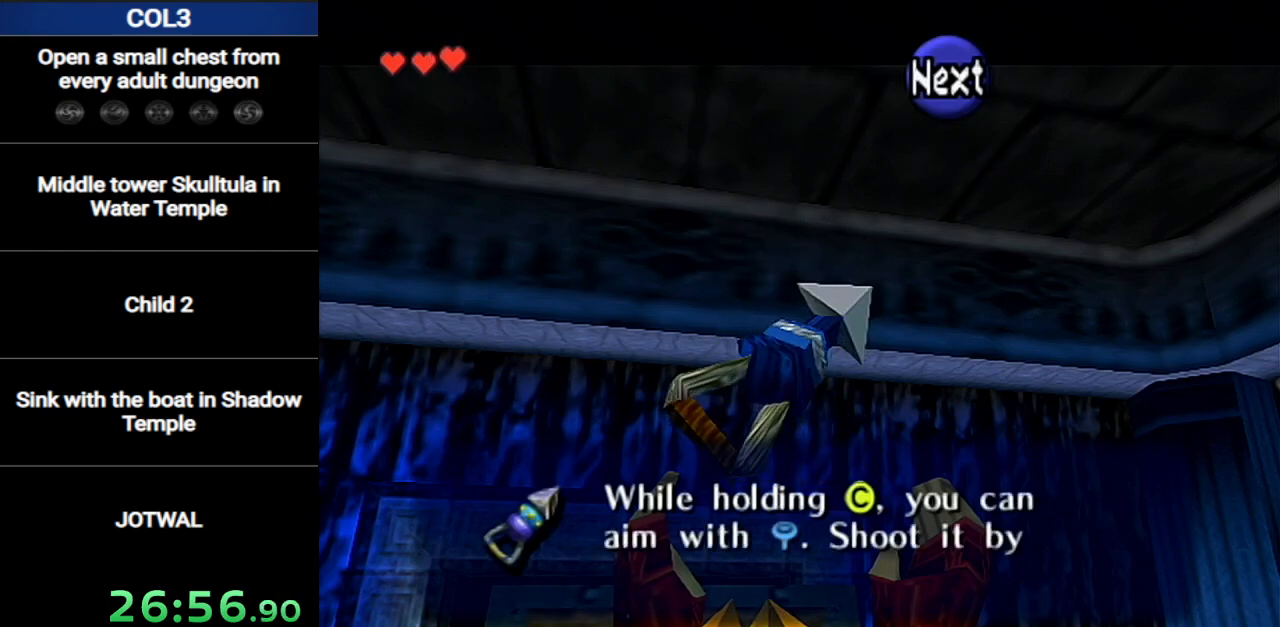
{"buttons": ["A"], "left_stick": "center", "right_stick": "center", "events": [[17, "A", "down"], [17, "B", "up"], [84, "A", "up"], [84, "B", "down"], [117, "B", "up"], [184, "A", "down"], [234, "A", "up"], [334, "A", "down"], [367, "A", "up"], [451, "A", "down"]]}
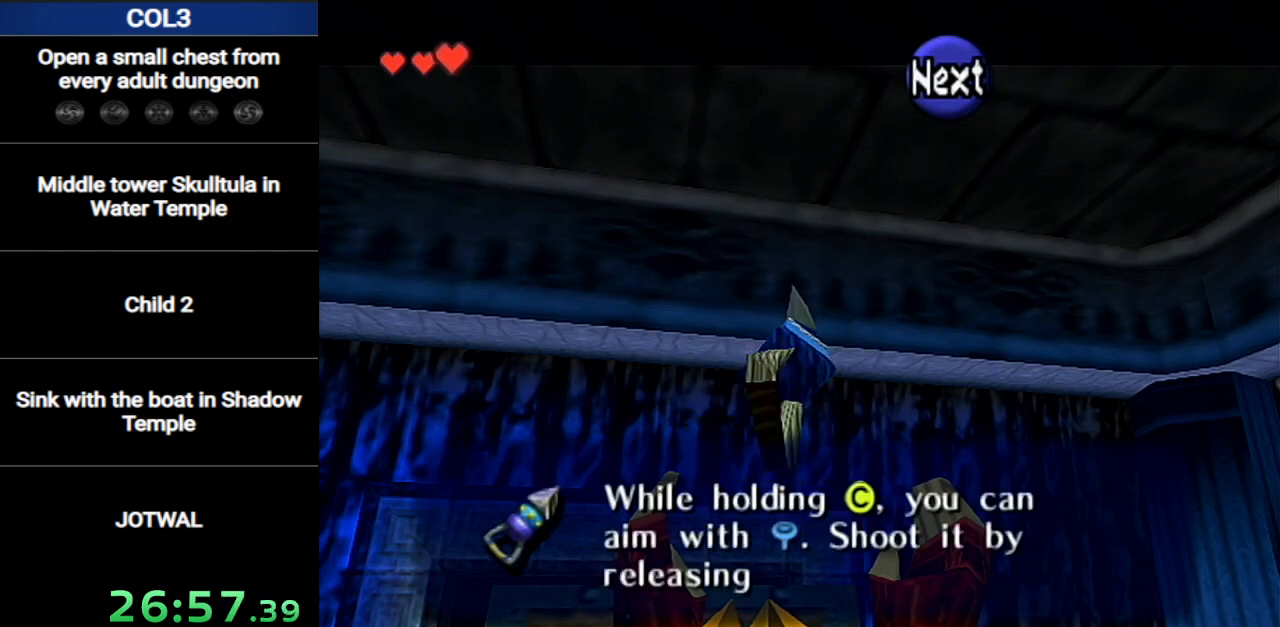
{"buttons": [], "left_stick": "center", "right_stick": "center", "events": [[50, "A", "up"], [117, "A", "down"], [167, "A", "up"], [233, "A", "down"], [333, "A", "up"], [400, "A", "down"], [450, "A", "up"]]}